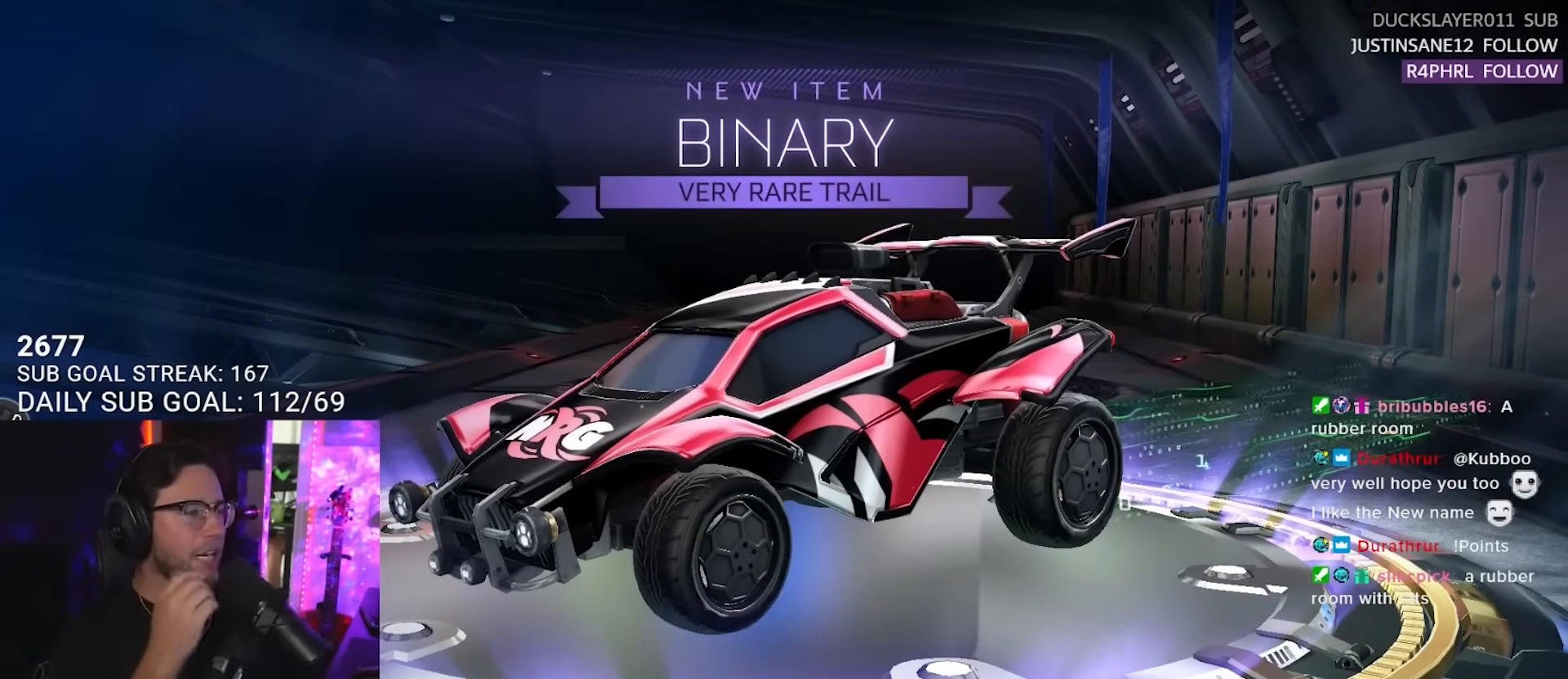
Gameplay with a controller (PlayStation layout); each line is a JSON object with the inputs held at the frame after it. "events" lists button and stick changes between this image and that frame as [ms after this image, input, new state], when the widget could be followed in between. Not read: L1 R1 SELECT START left_stick.
{"buttons": ["CROSS"], "right_stick": "center", "events": [[467, "CROSS", "down"]]}
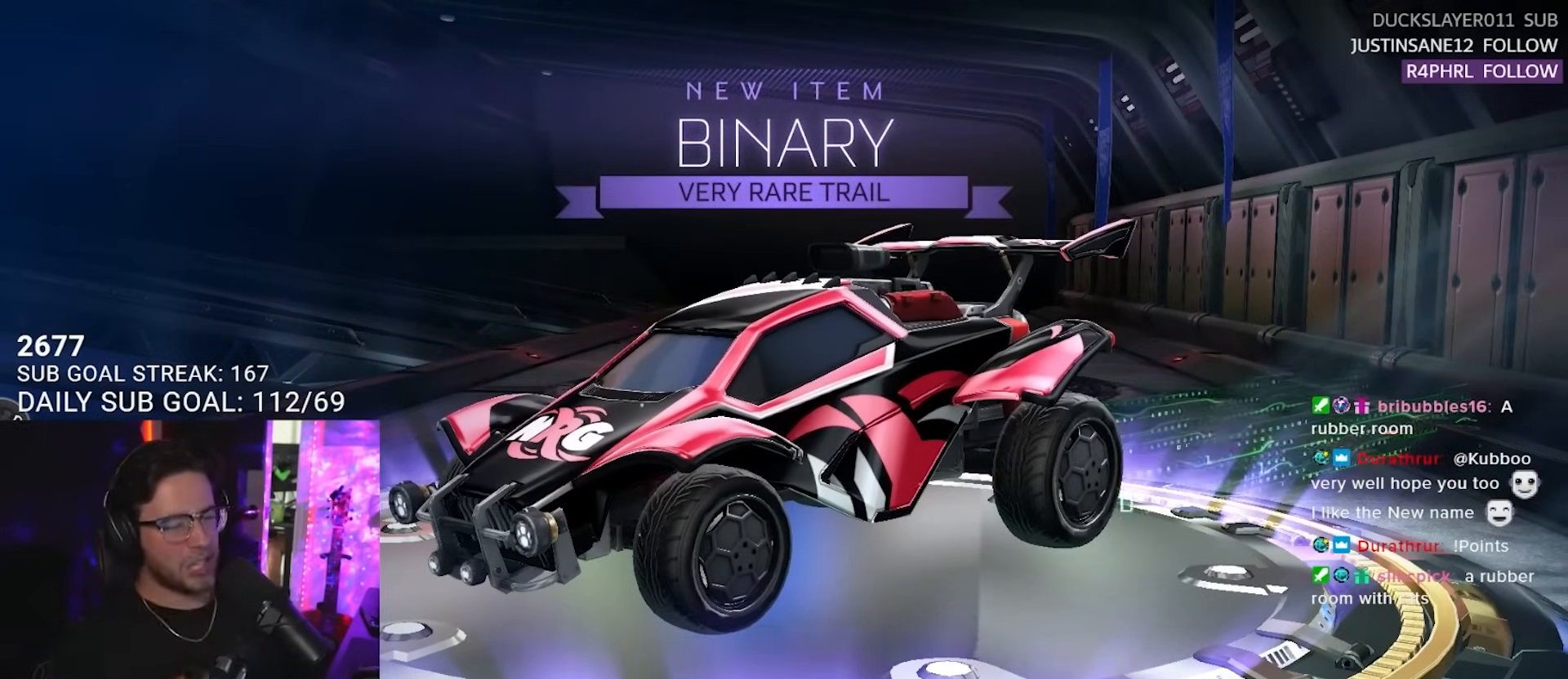
{"buttons": [], "right_stick": "center", "events": [[50, "CROSS", "up"]]}
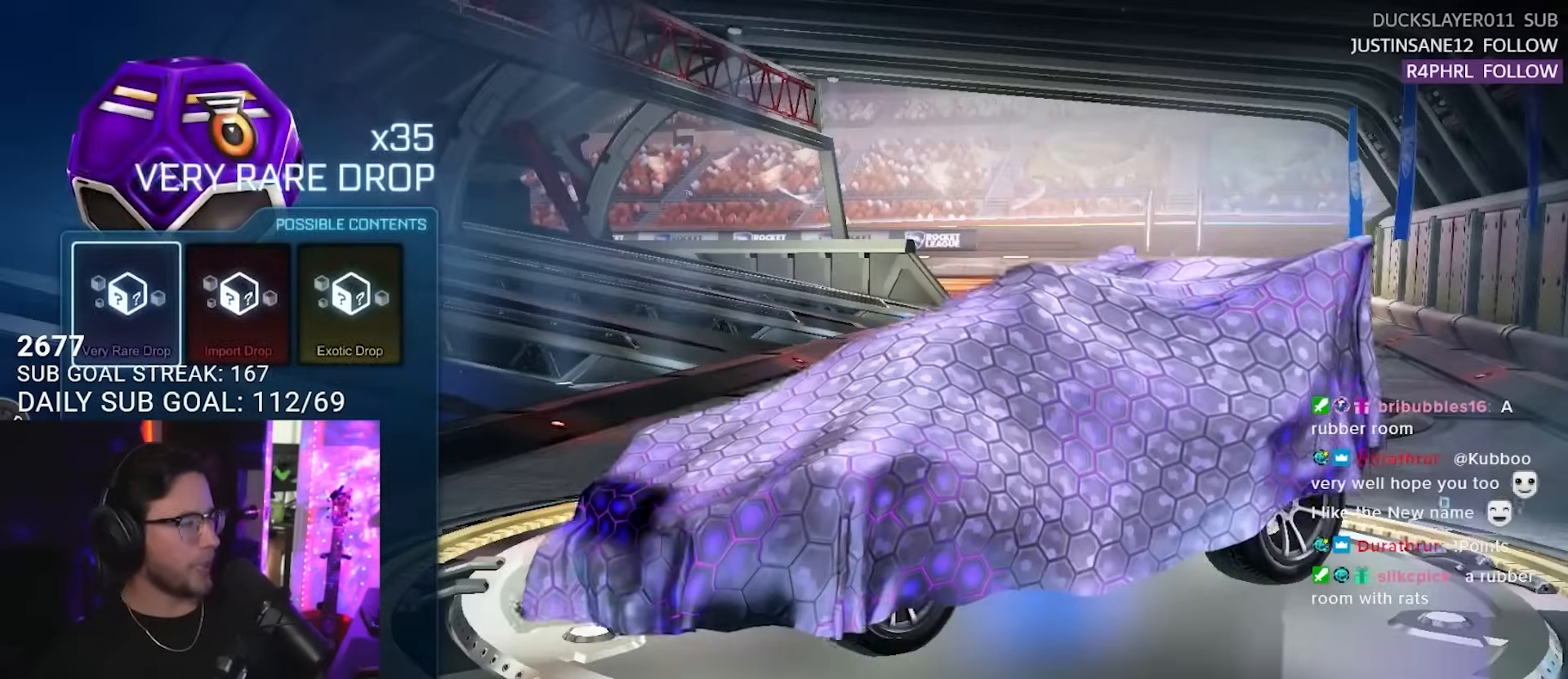
{"buttons": [], "right_stick": "center", "events": [[383, "CIRCLE", "down"], [450, "CIRCLE", "up"]]}
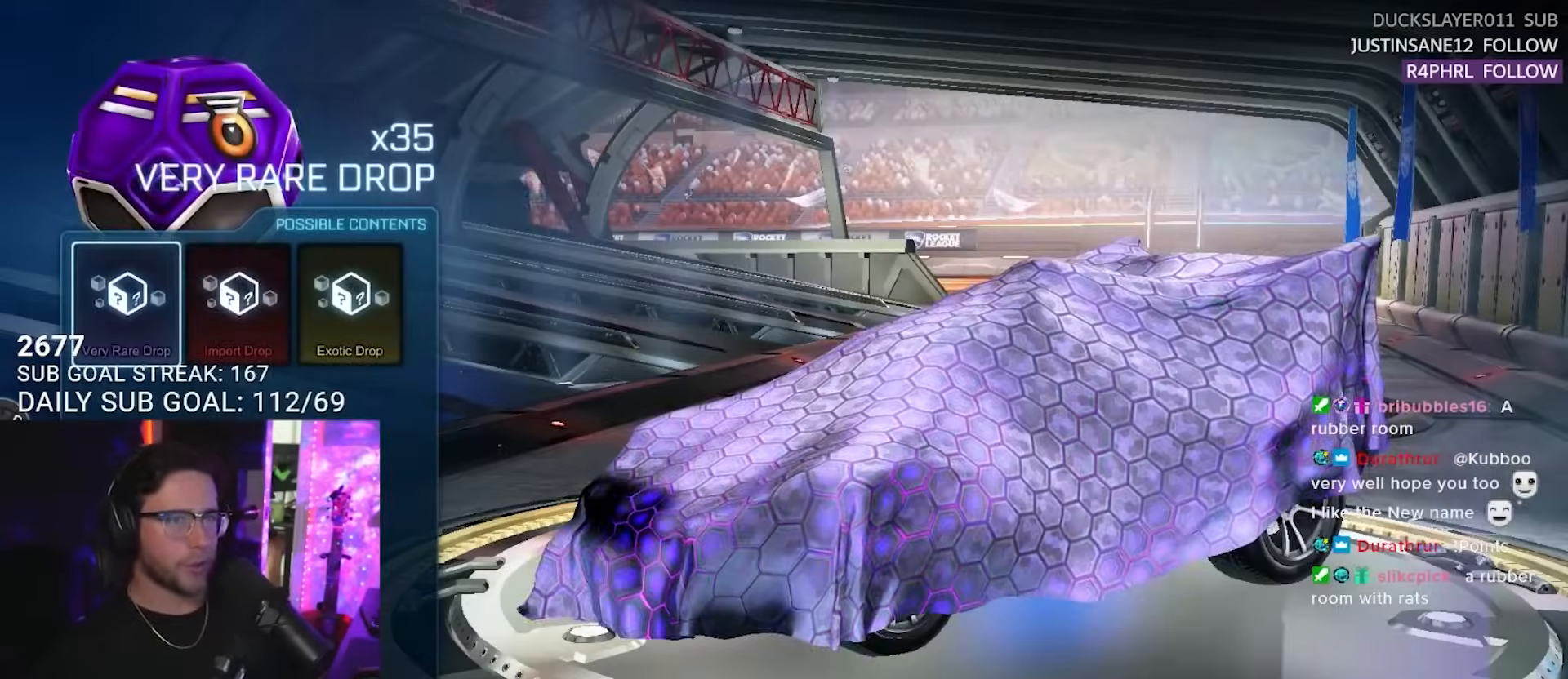
{"buttons": [], "right_stick": "center", "events": []}
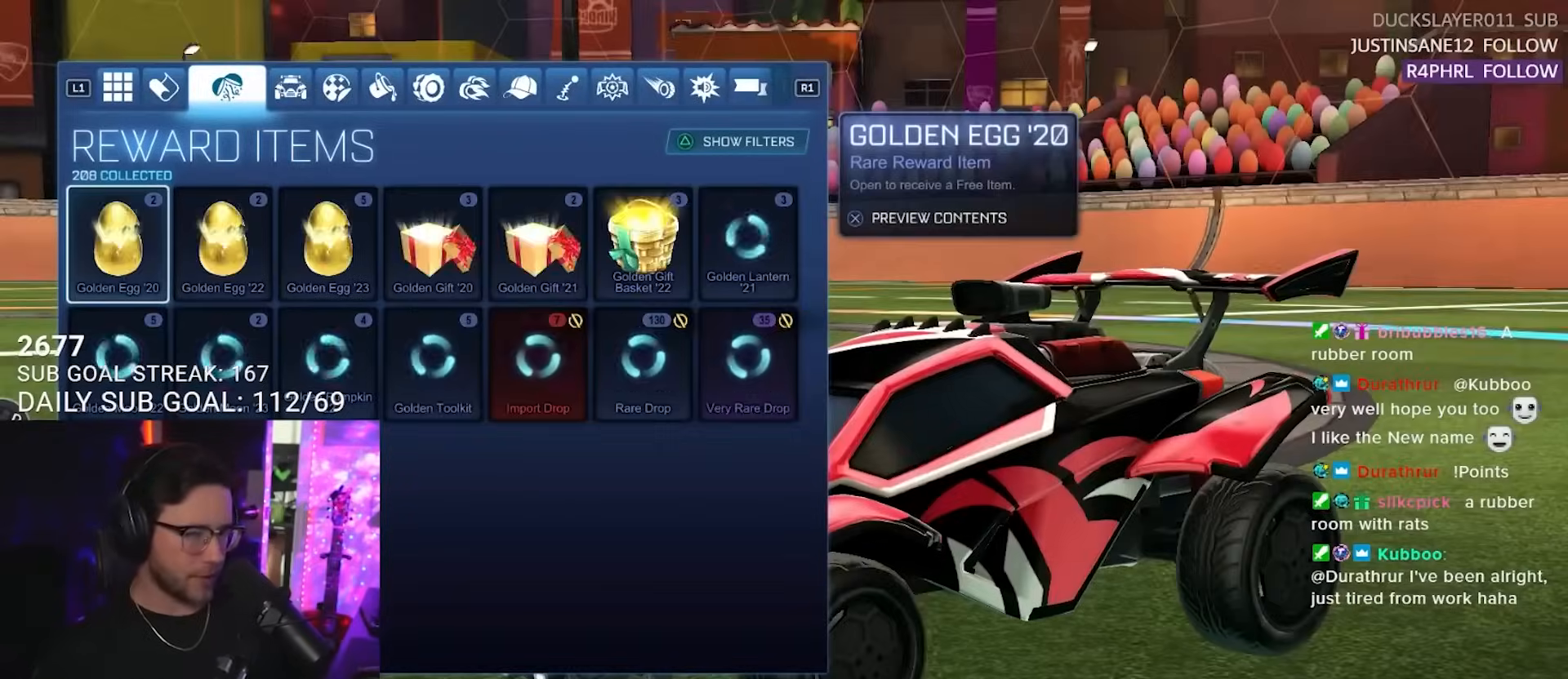
{"buttons": ["DPAD_RIGHT"], "right_stick": "center", "events": [[50, "DPAD_DOWN", "down"], [117, "DPAD_DOWN", "up"], [433, "DPAD_RIGHT", "down"]]}
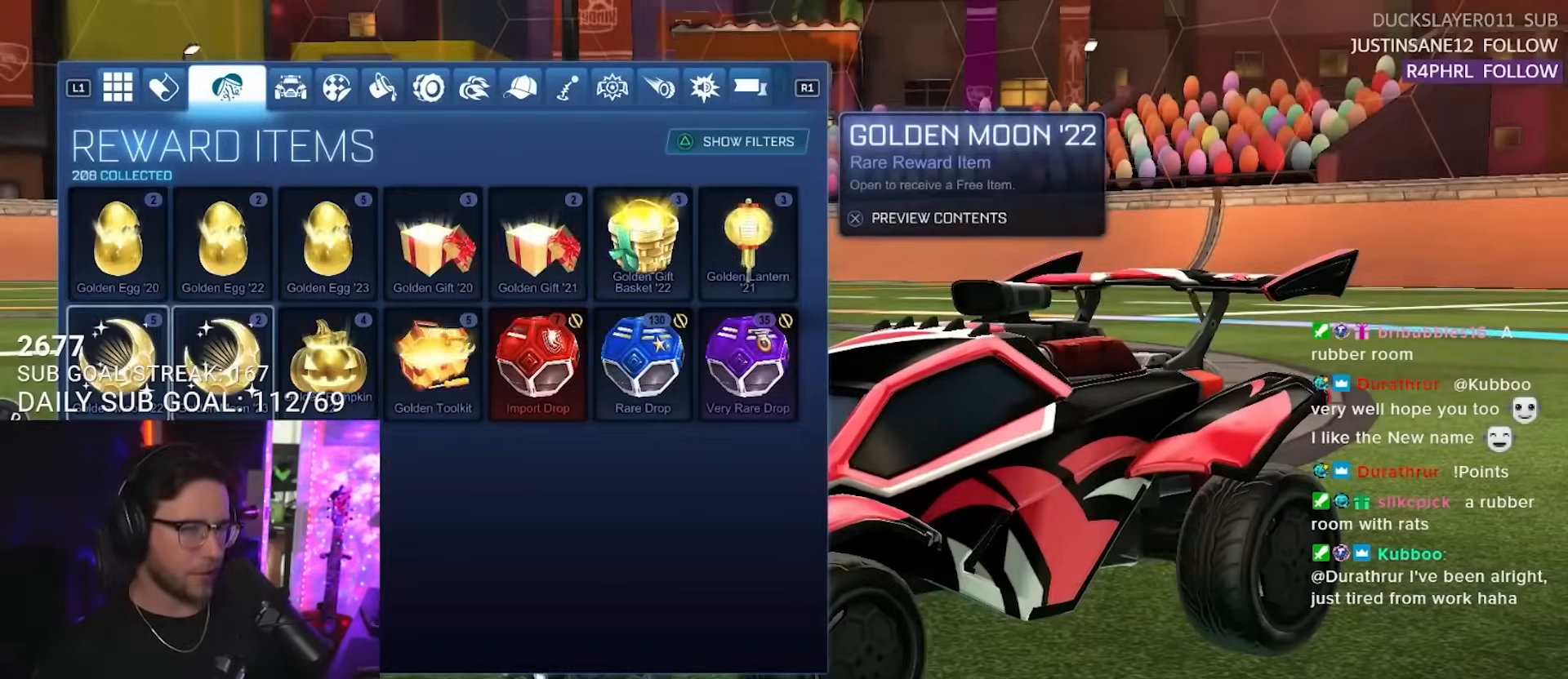
{"buttons": [], "right_stick": "center", "events": [[33, "DPAD_RIGHT", "up"], [117, "DPAD_RIGHT", "down"], [183, "DPAD_RIGHT", "up"], [267, "DPAD_RIGHT", "down"], [283, "DPAD_RIGHT", "up"]]}
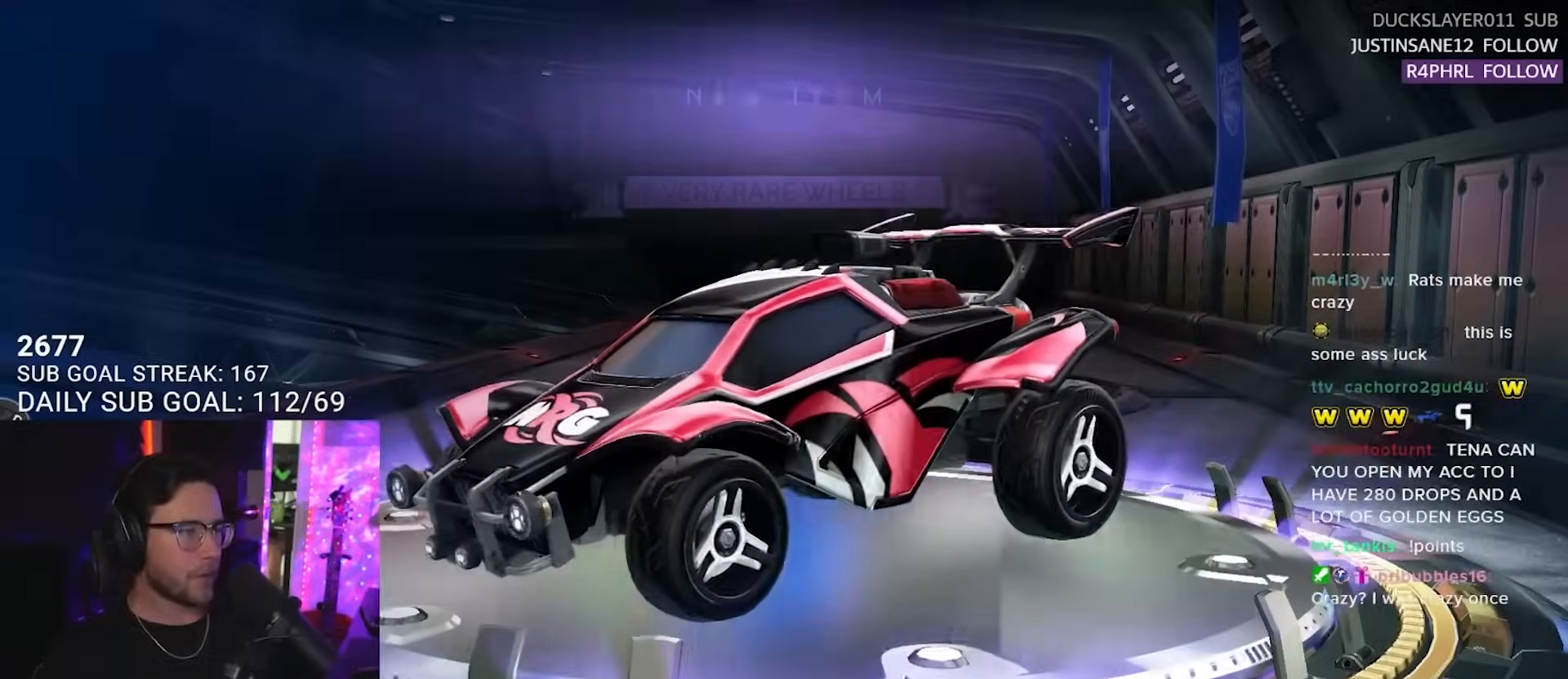
{"buttons": [], "right_stick": "center", "events": []}
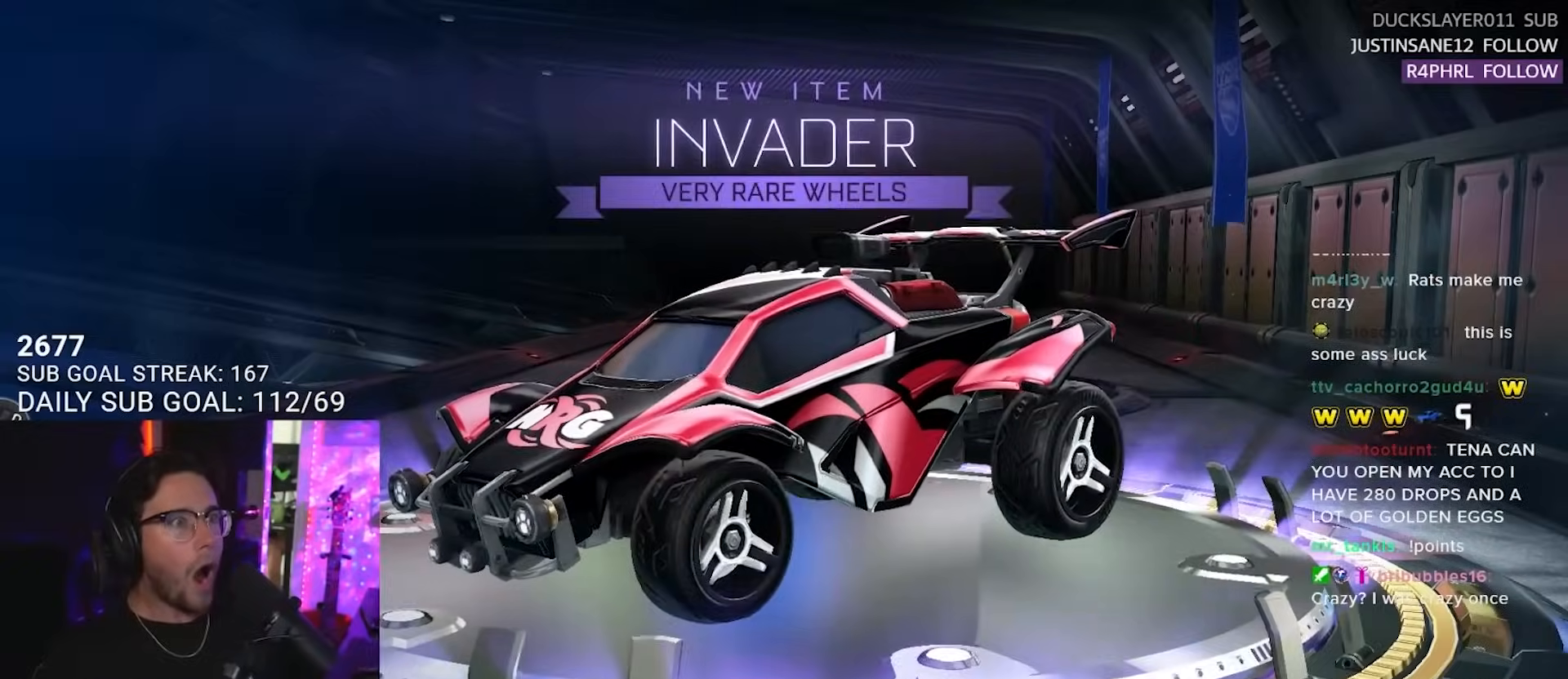
{"buttons": [], "right_stick": "center", "events": []}